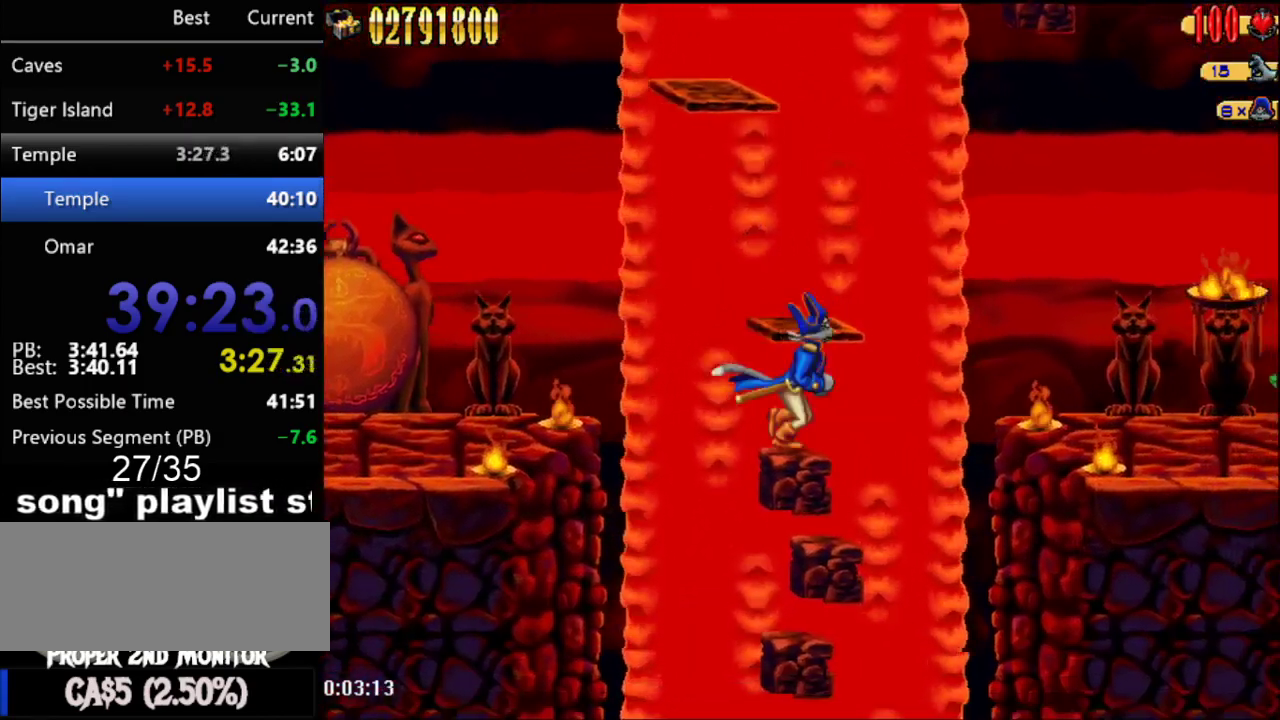
Gameplay with a controller (Nintendo layout); each line is a JSON object with the inputs held at the frame after it. "events" lists button and stick changes between this image and that frame as [ms after this image, input, new state], when the widget could be followed in between. Not read: L3 R3.
{"buttons": ["DPAD_RIGHT"], "events": [[50, "A", "down"], [350, "A", "up"]]}
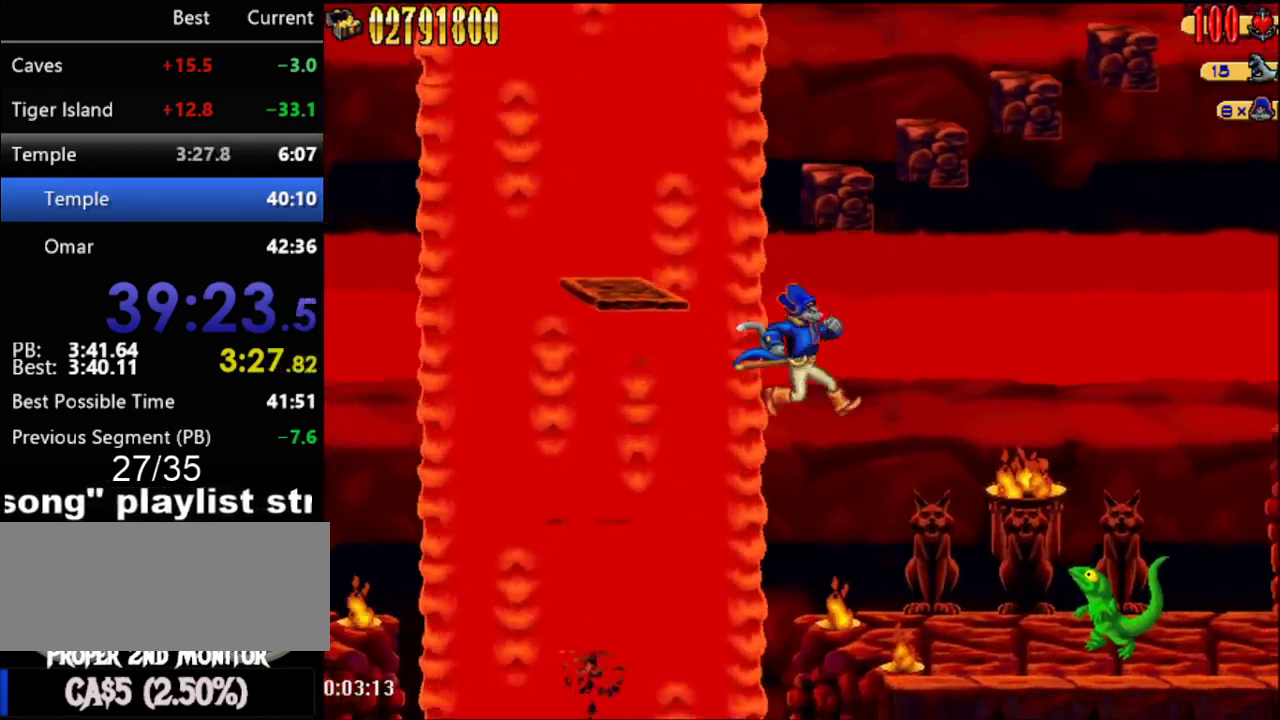
{"buttons": ["DPAD_RIGHT"], "events": [[133, "B", "down"], [300, "B", "up"]]}
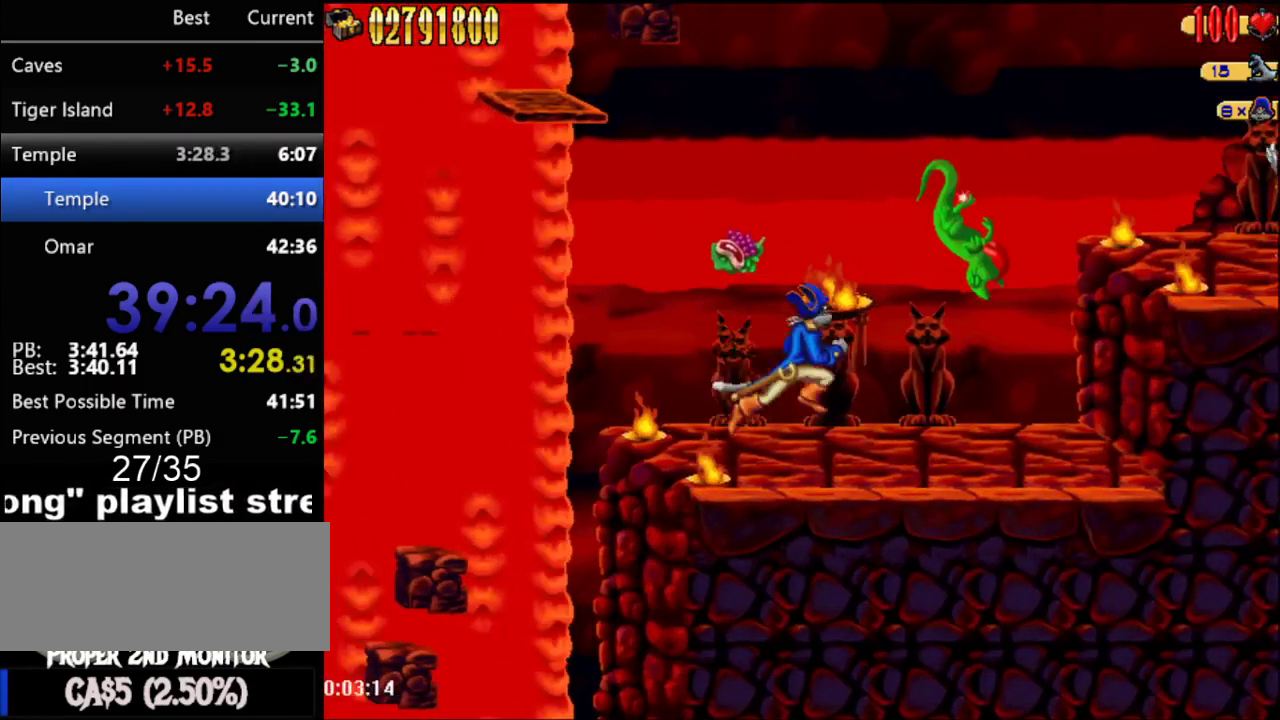
{"buttons": ["A", "DPAD_RIGHT"], "events": [[350, "A", "down"]]}
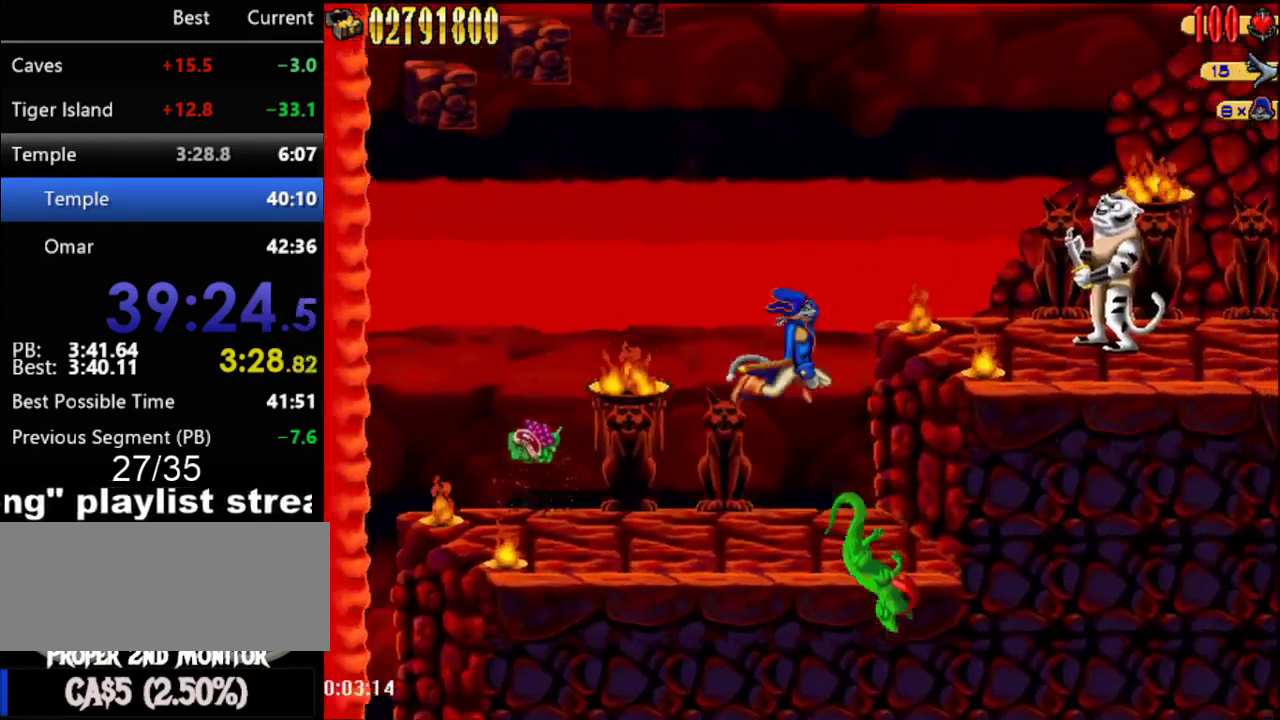
{"buttons": ["A", "DPAD_RIGHT"], "events": [[267, "B", "down"], [333, "B", "up"], [383, "A", "up"], [450, "A", "down"]]}
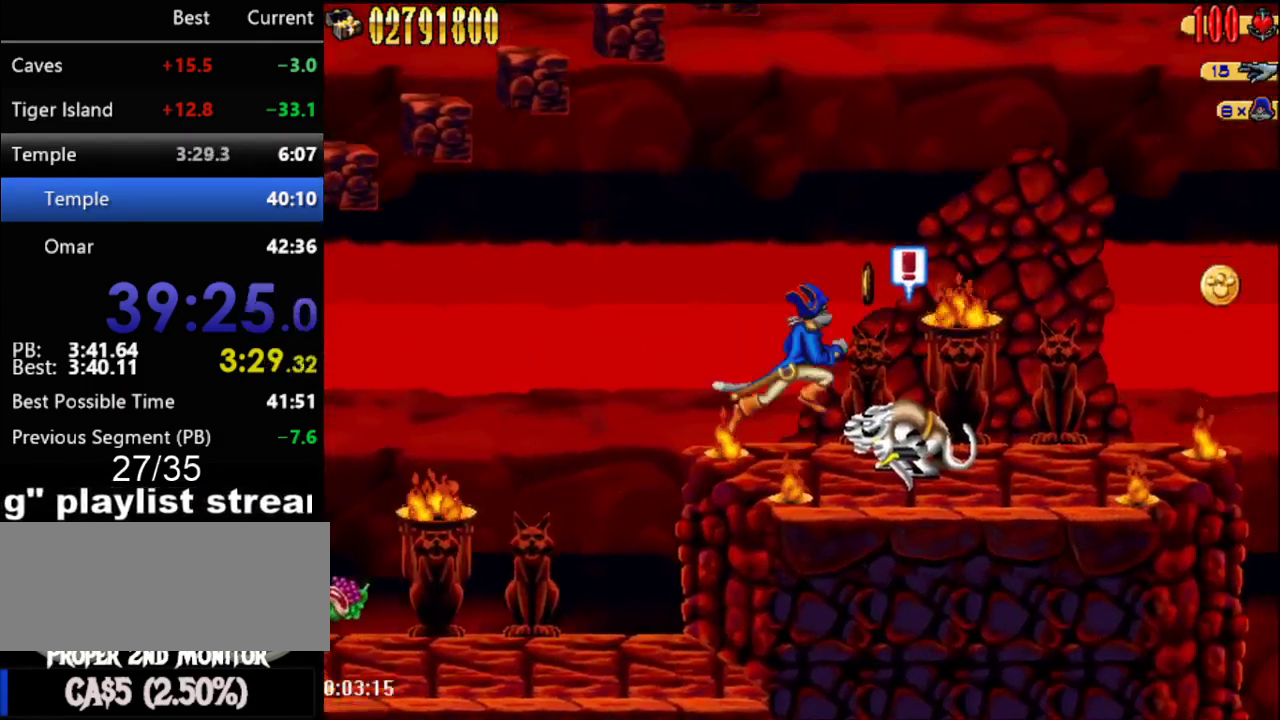
{"buttons": ["DPAD_RIGHT"], "events": [[300, "A", "up"]]}
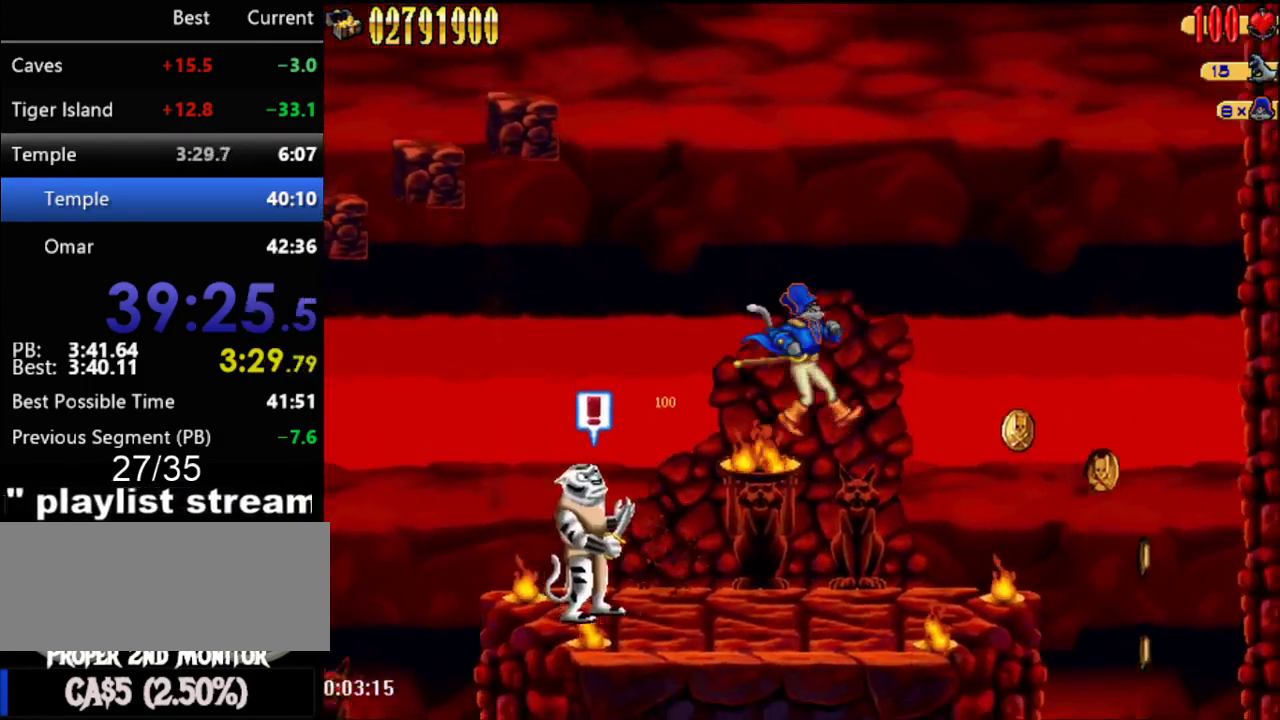
{"buttons": ["DPAD_RIGHT"], "events": []}
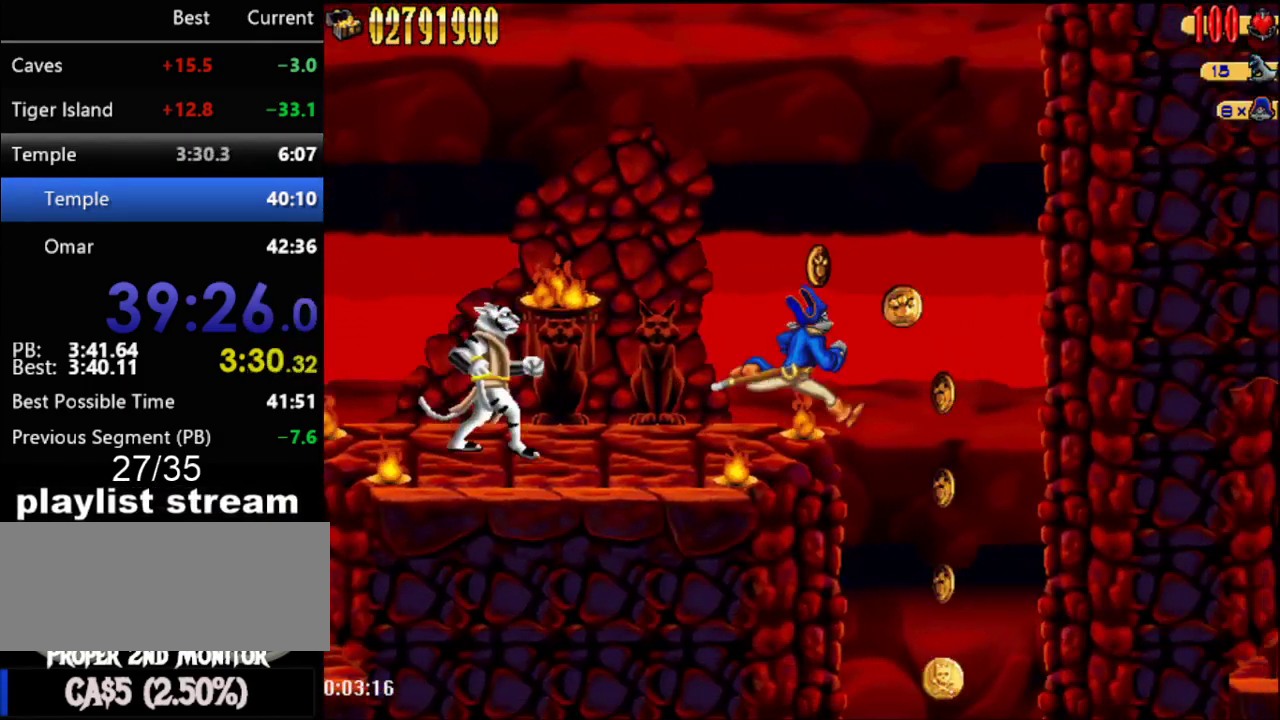
{"buttons": [], "events": [[417, "DPAD_RIGHT", "up"]]}
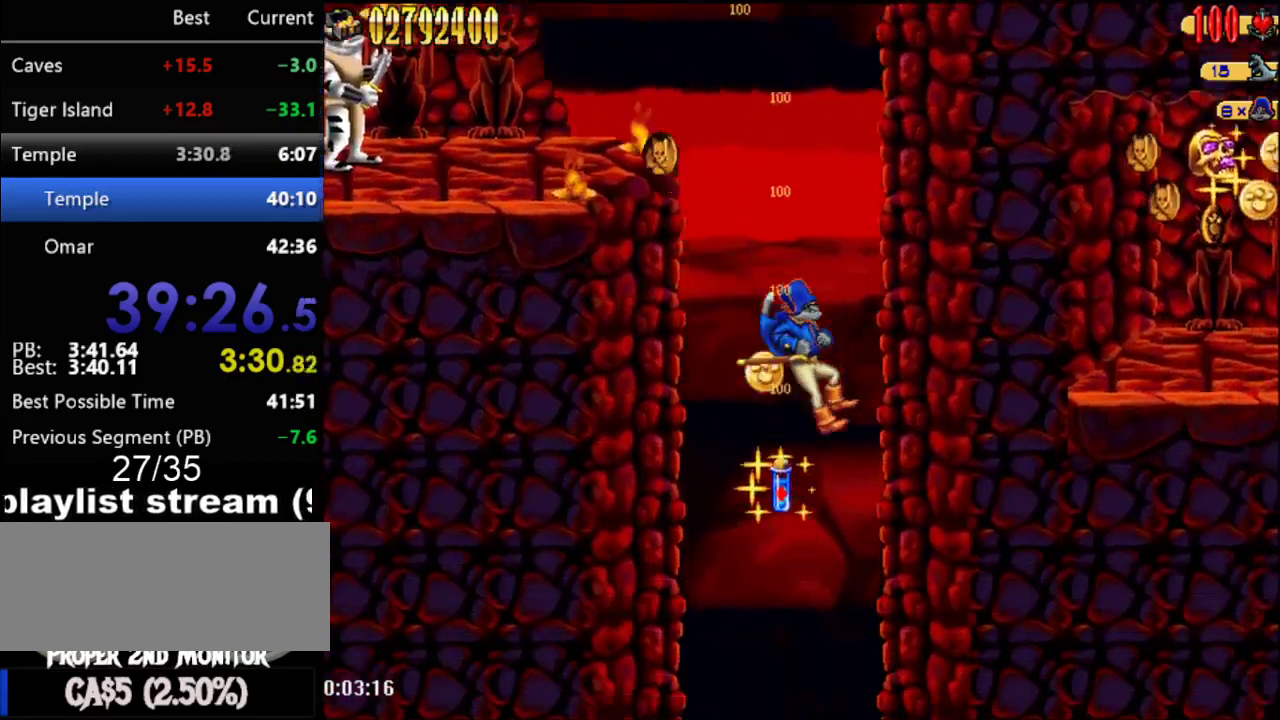
{"buttons": ["X", "DPAD_DOWN"], "events": [[350, "DPAD_DOWN", "down"], [500, "X", "down"]]}
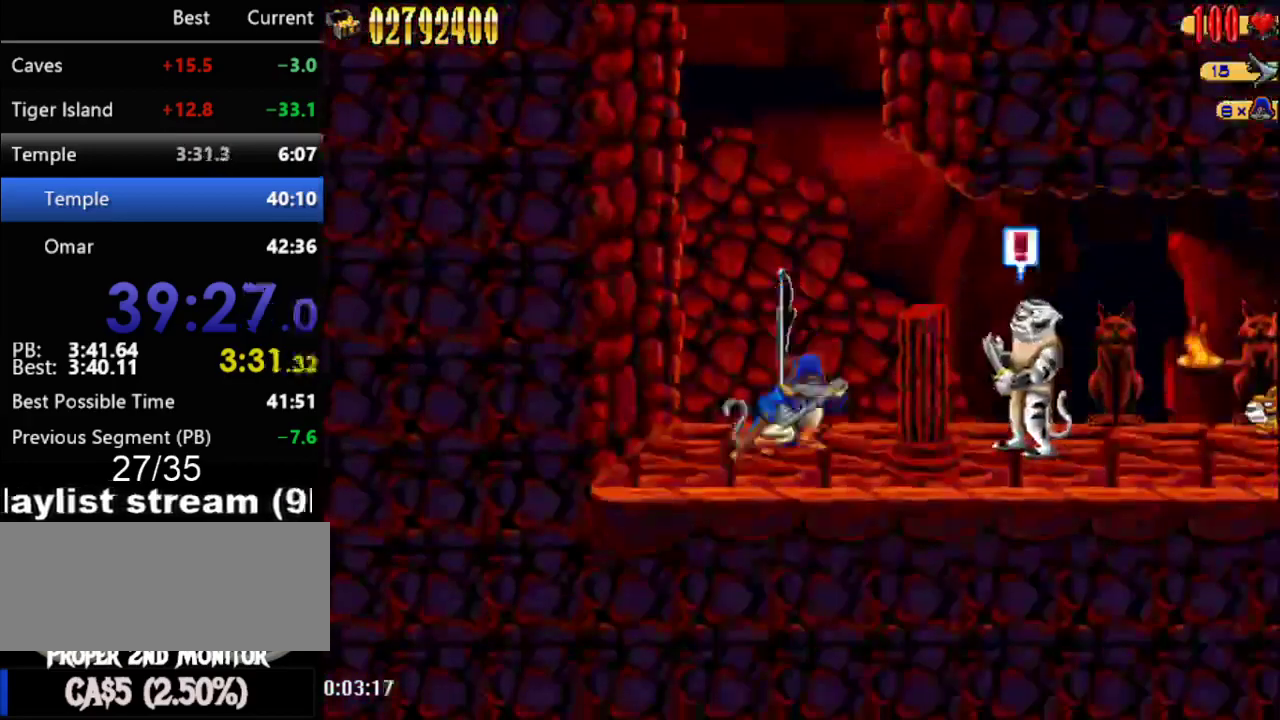
{"buttons": ["DPAD_RIGHT"], "events": [[167, "X", "up"], [233, "DPAD_DOWN", "up"], [233, "DPAD_RIGHT", "down"], [283, "DPAD_RIGHT", "up"], [450, "DPAD_RIGHT", "down"]]}
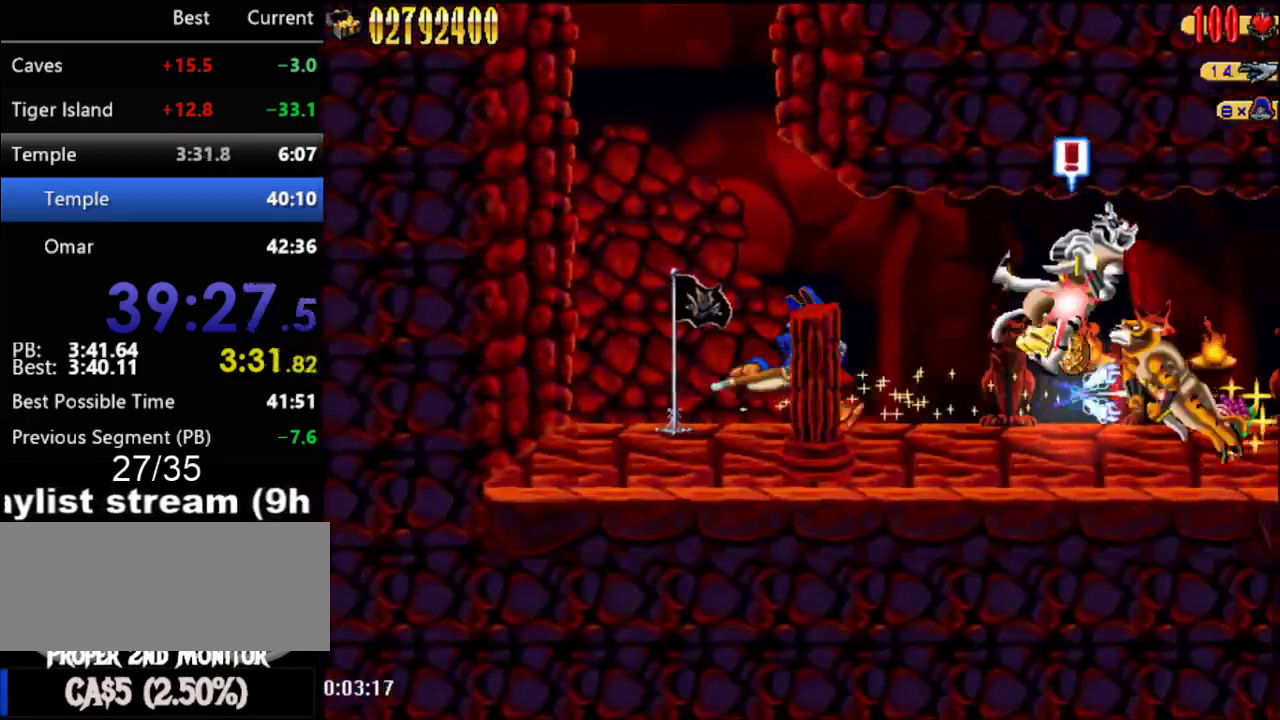
{"buttons": ["DPAD_RIGHT"], "events": []}
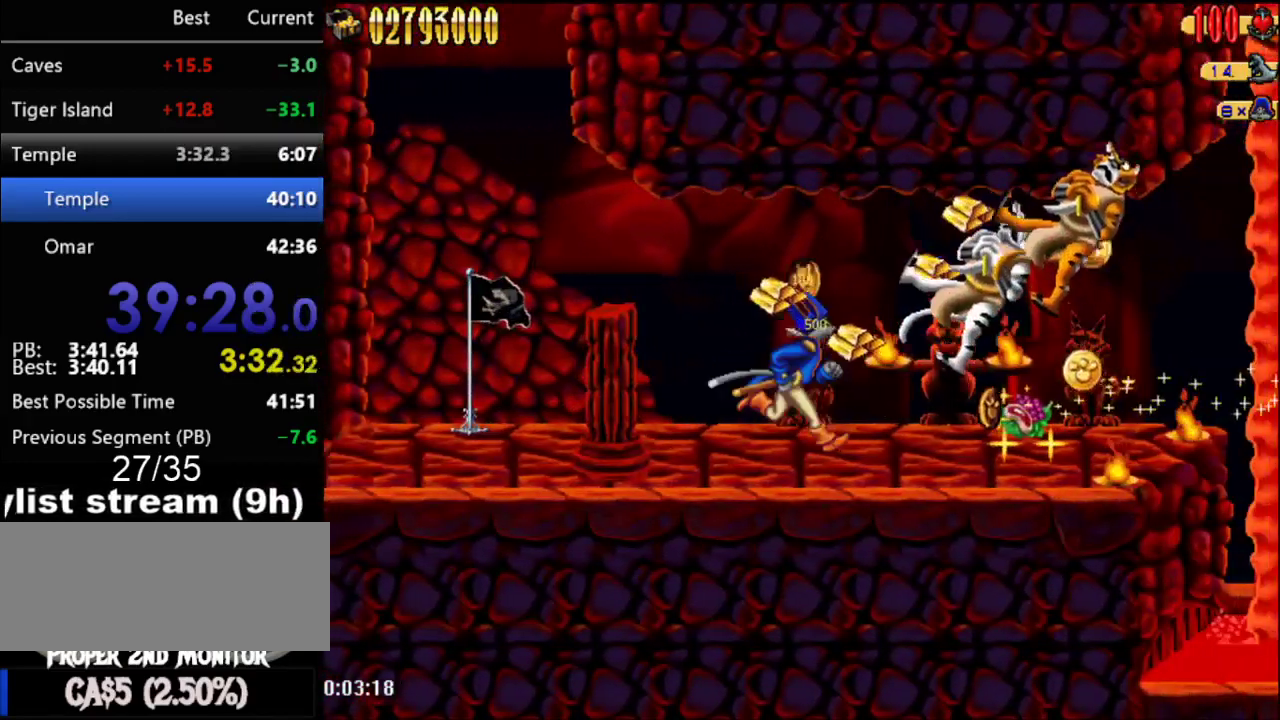
{"buttons": ["DPAD_RIGHT"], "events": []}
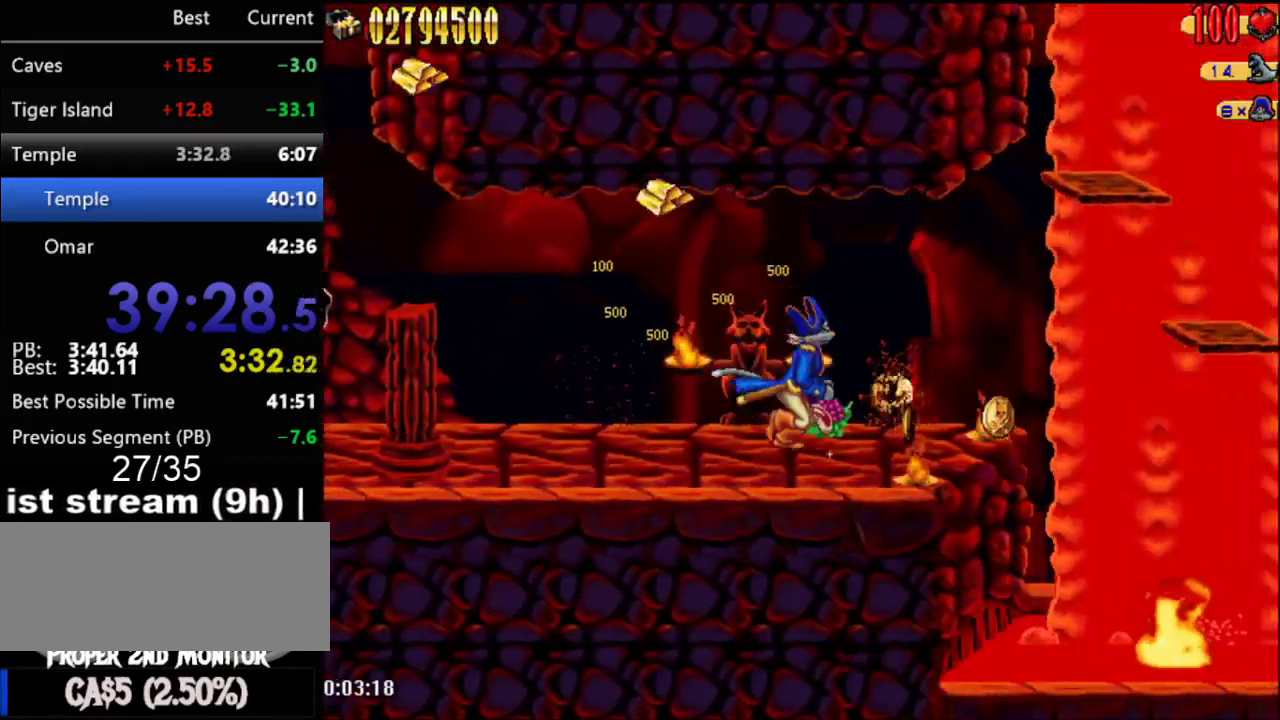
{"buttons": [], "events": [[417, "DPAD_RIGHT", "up"]]}
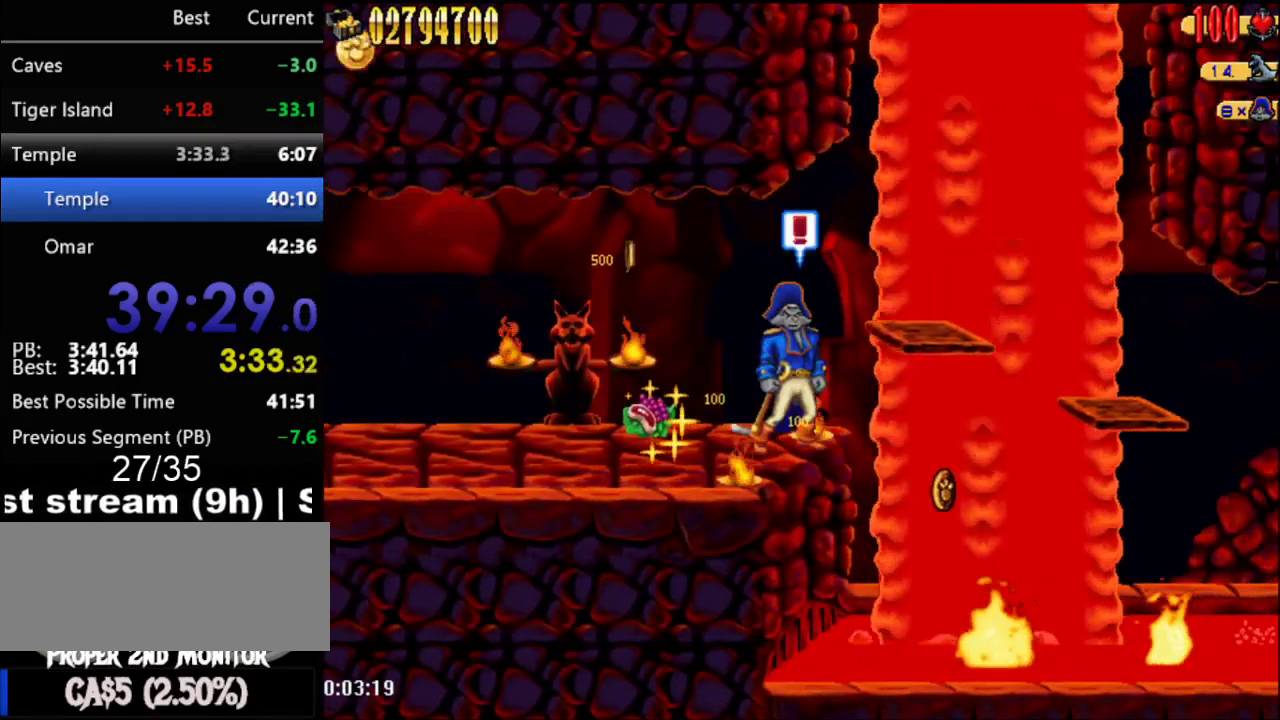
{"buttons": ["B"], "events": [[483, "B", "down"]]}
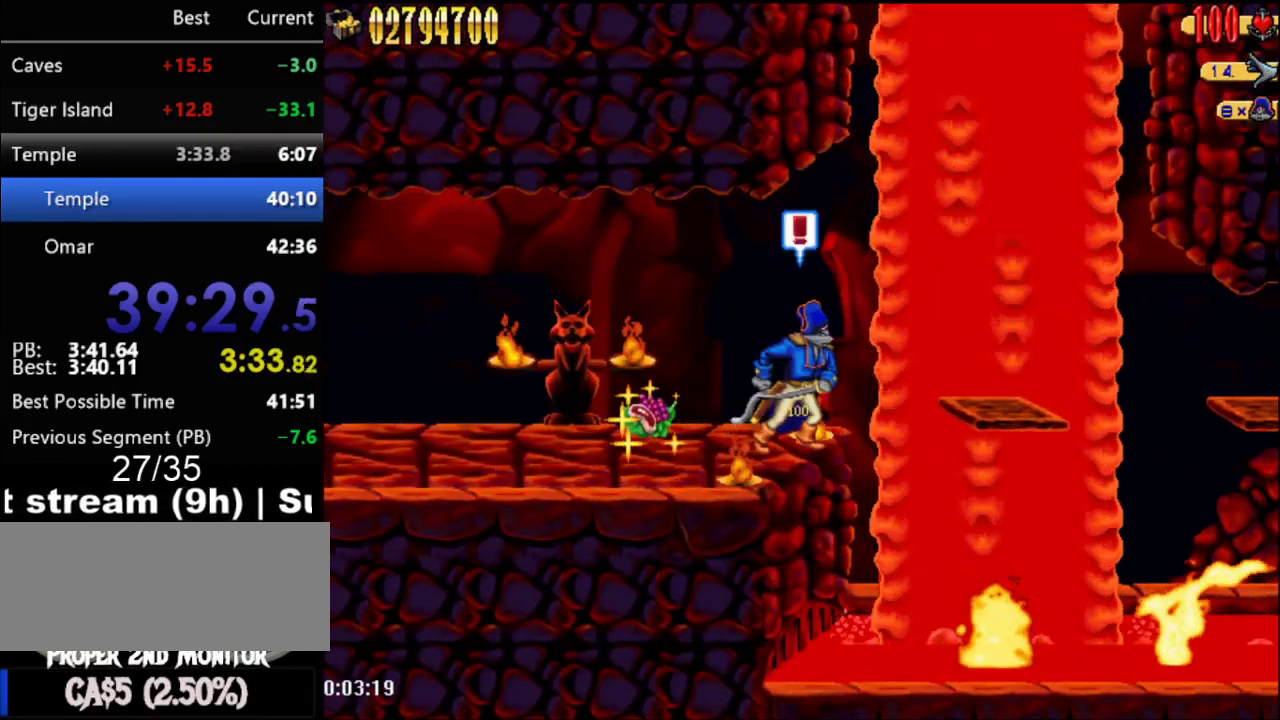
{"buttons": [], "events": [[67, "B", "up"], [67, "DPAD_DOWN", "down"], [200, "B", "down"], [200, "DPAD_DOWN", "up"], [317, "B", "up"], [350, "DPAD_DOWN", "down"], [450, "DPAD_DOWN", "up"]]}
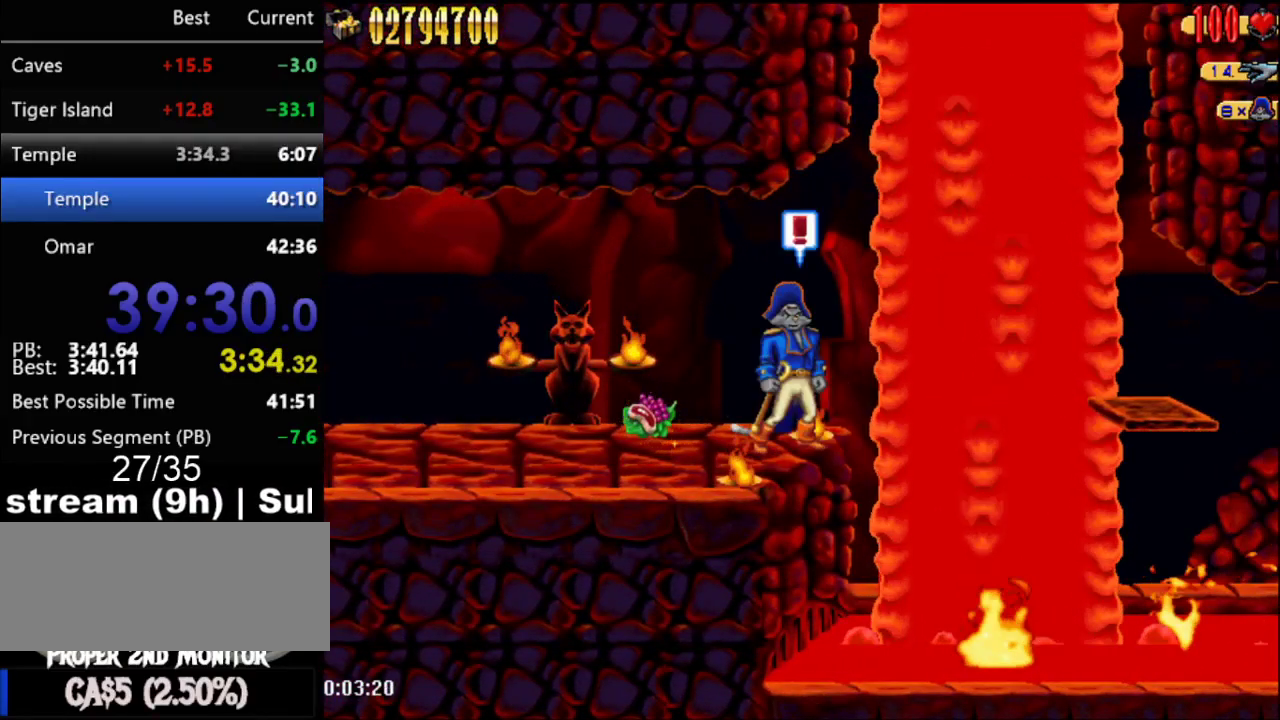
{"buttons": [], "events": []}
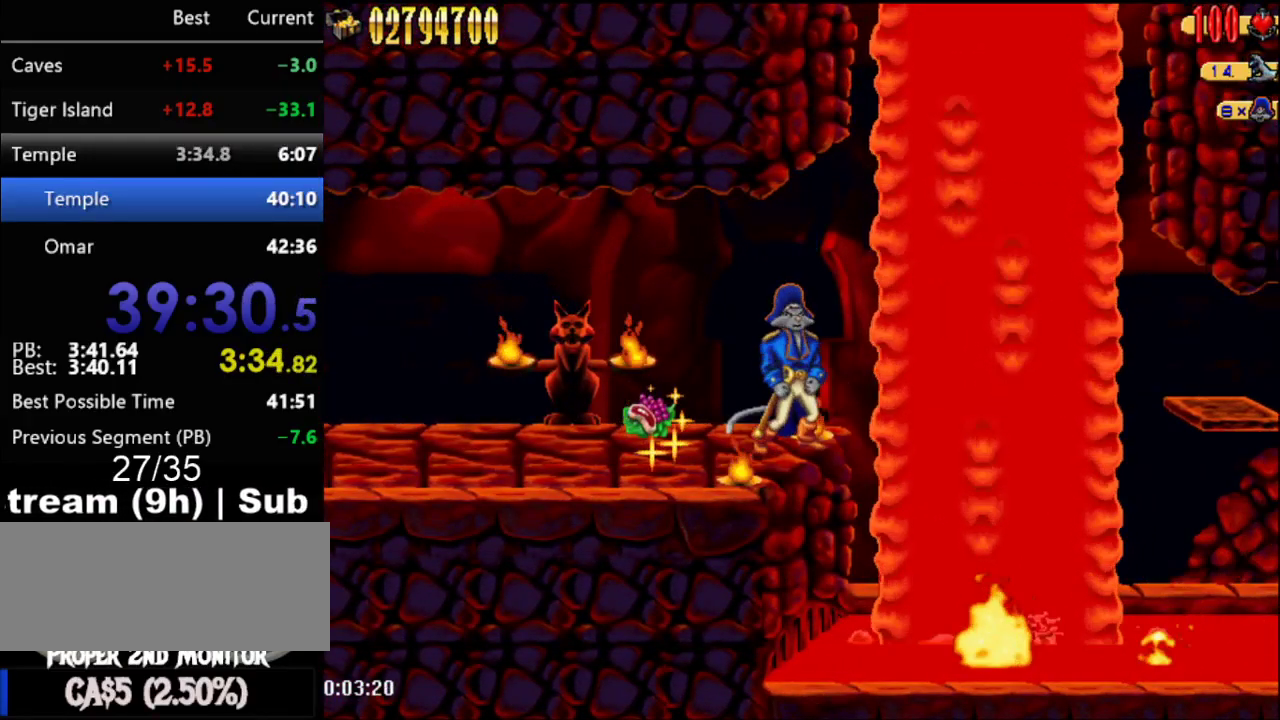
{"buttons": [], "events": []}
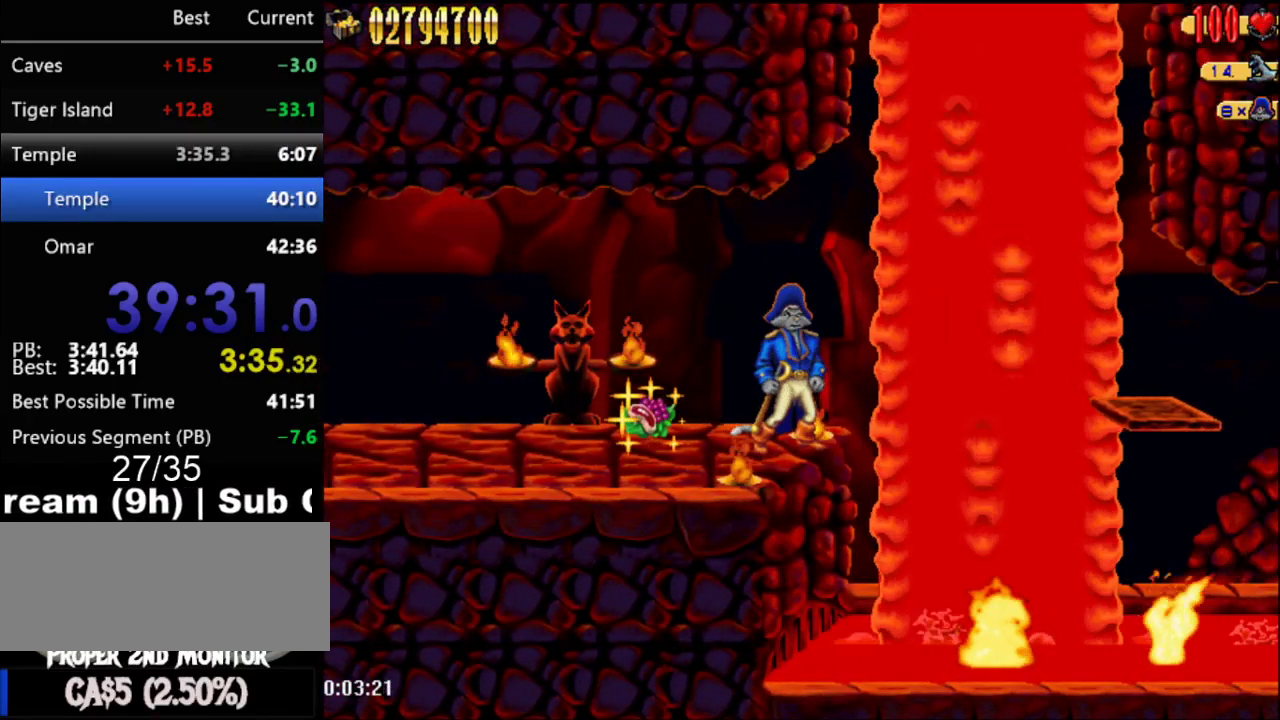
{"buttons": ["DPAD_RIGHT"], "events": [[250, "A", "down"], [250, "DPAD_RIGHT", "down"], [417, "A", "up"]]}
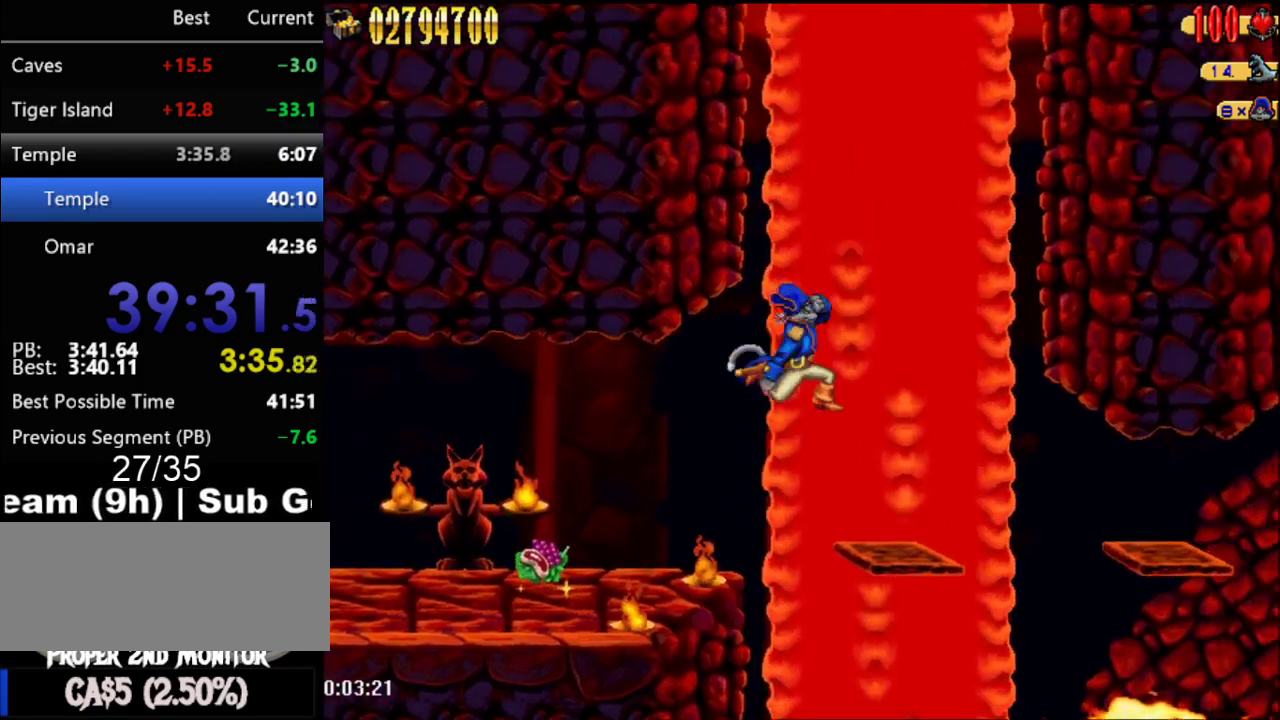
{"buttons": [], "events": [[133, "DPAD_RIGHT", "up"]]}
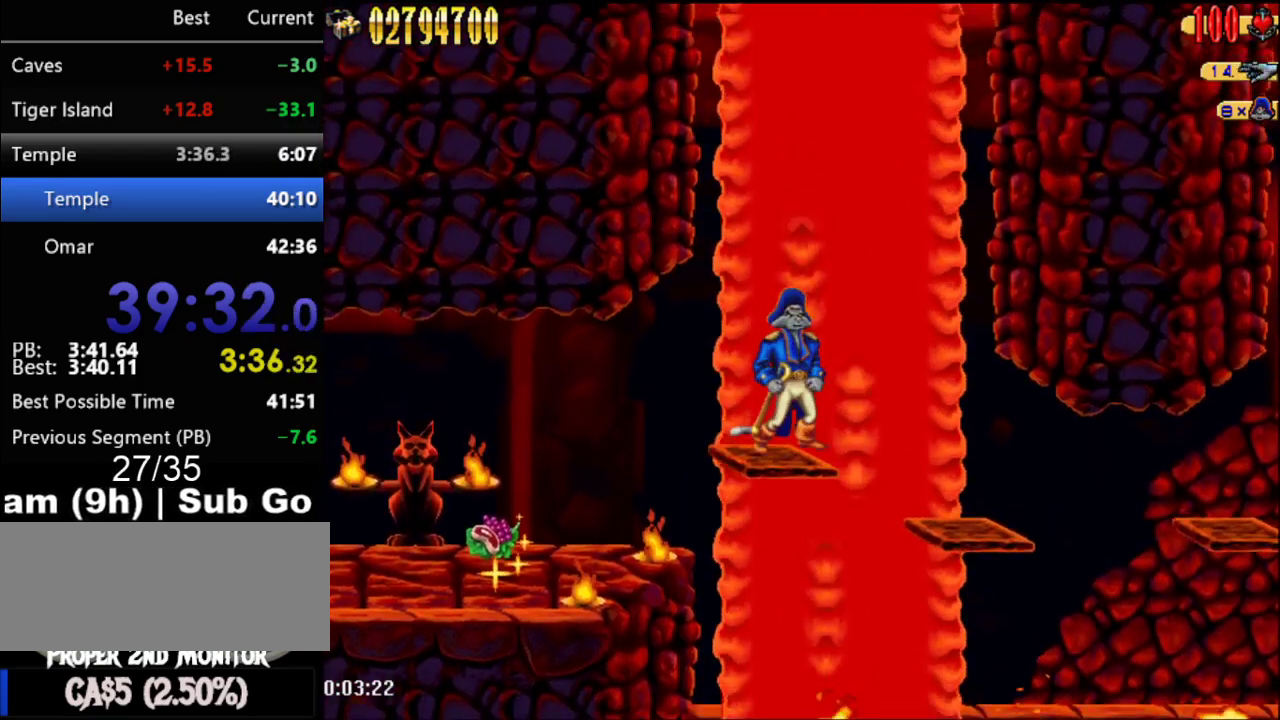
{"buttons": ["DPAD_RIGHT"], "events": [[67, "A", "down"], [67, "DPAD_RIGHT", "down"], [283, "A", "up"]]}
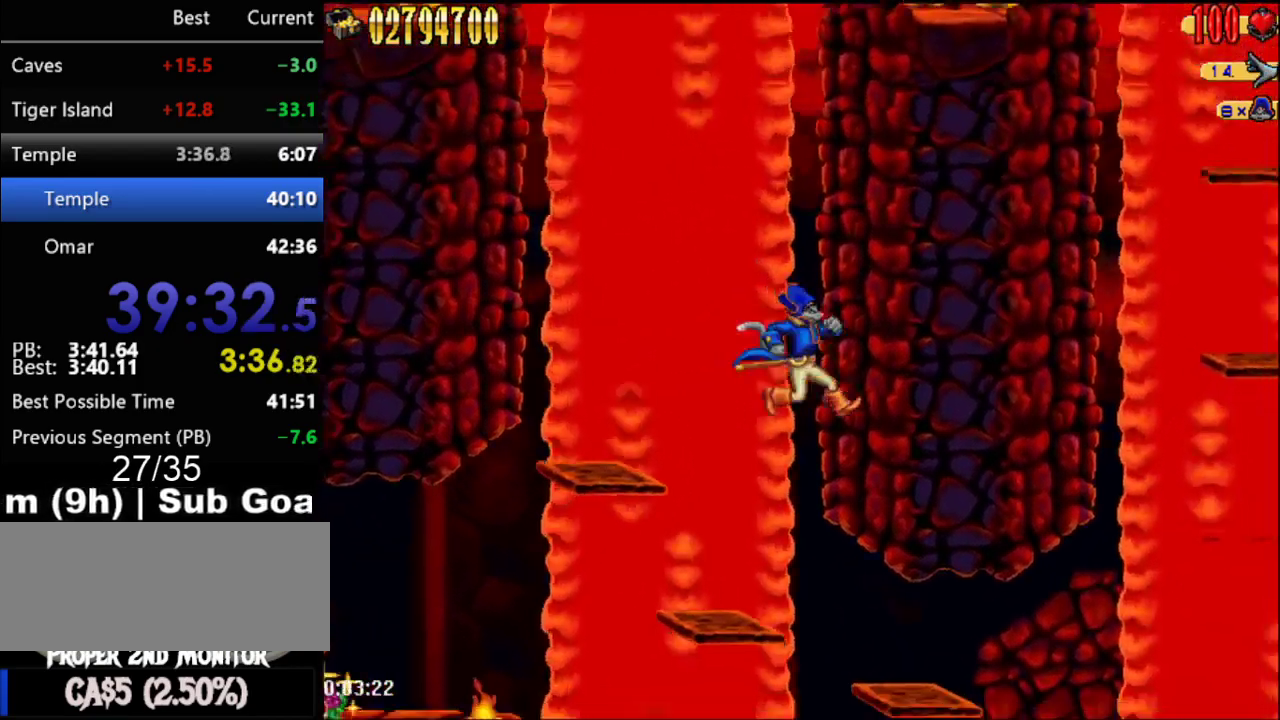
{"buttons": [], "events": [[333, "DPAD_RIGHT", "up"]]}
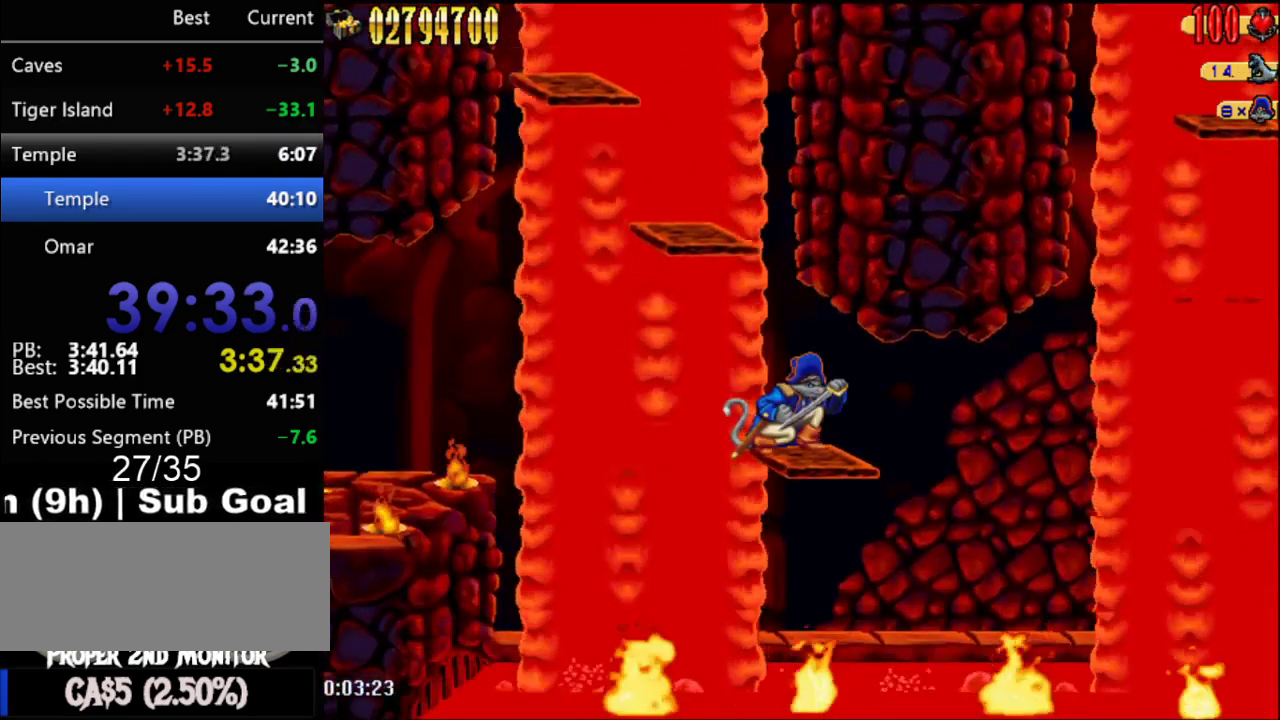
{"buttons": [], "events": []}
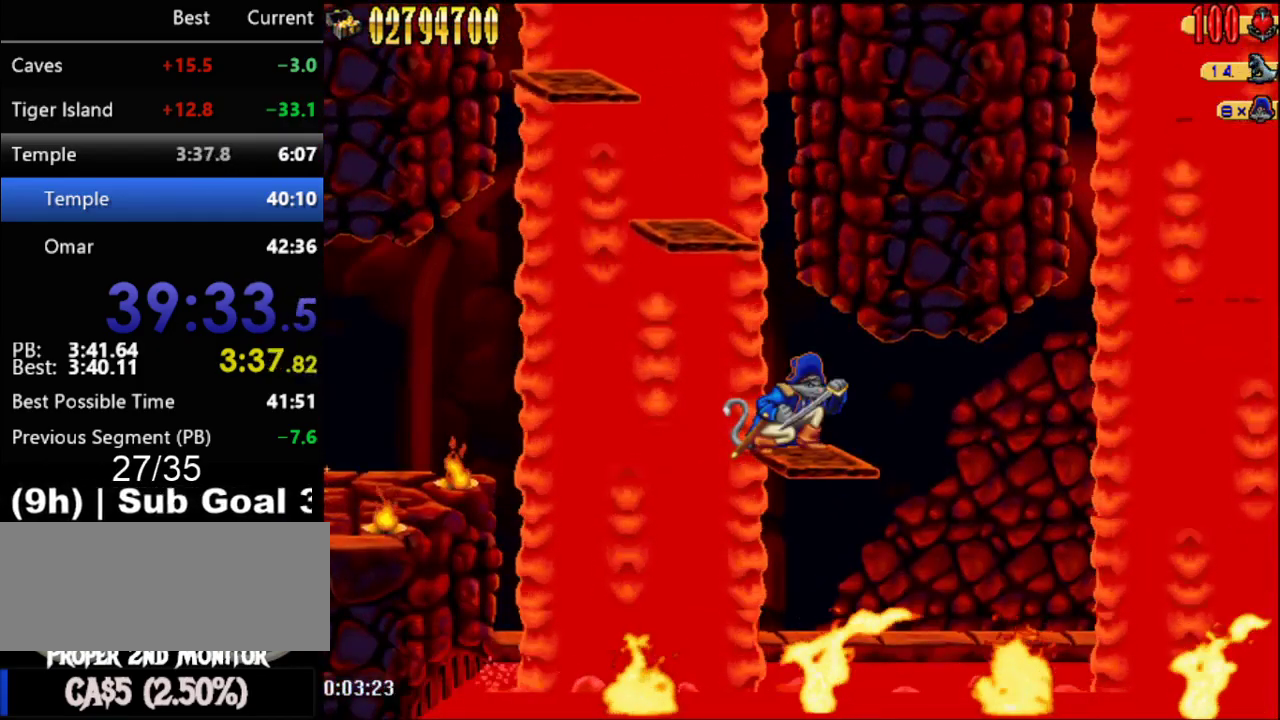
{"buttons": [], "events": []}
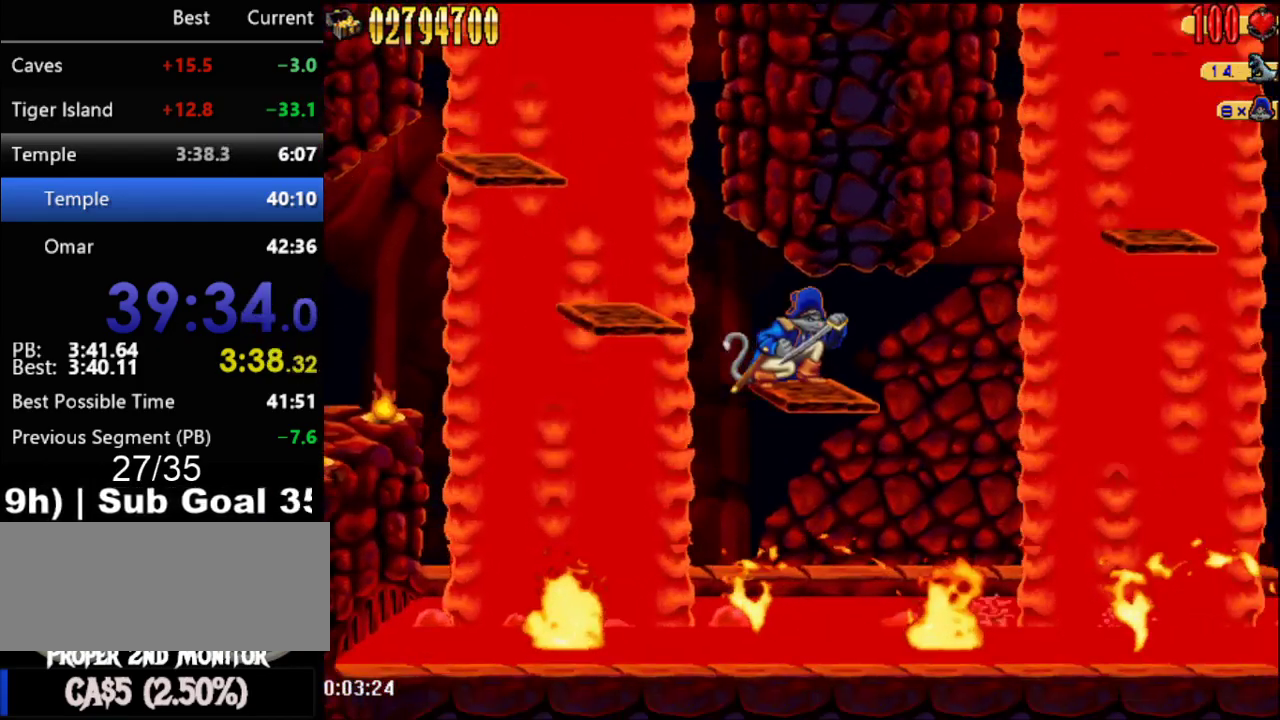
{"buttons": [], "events": []}
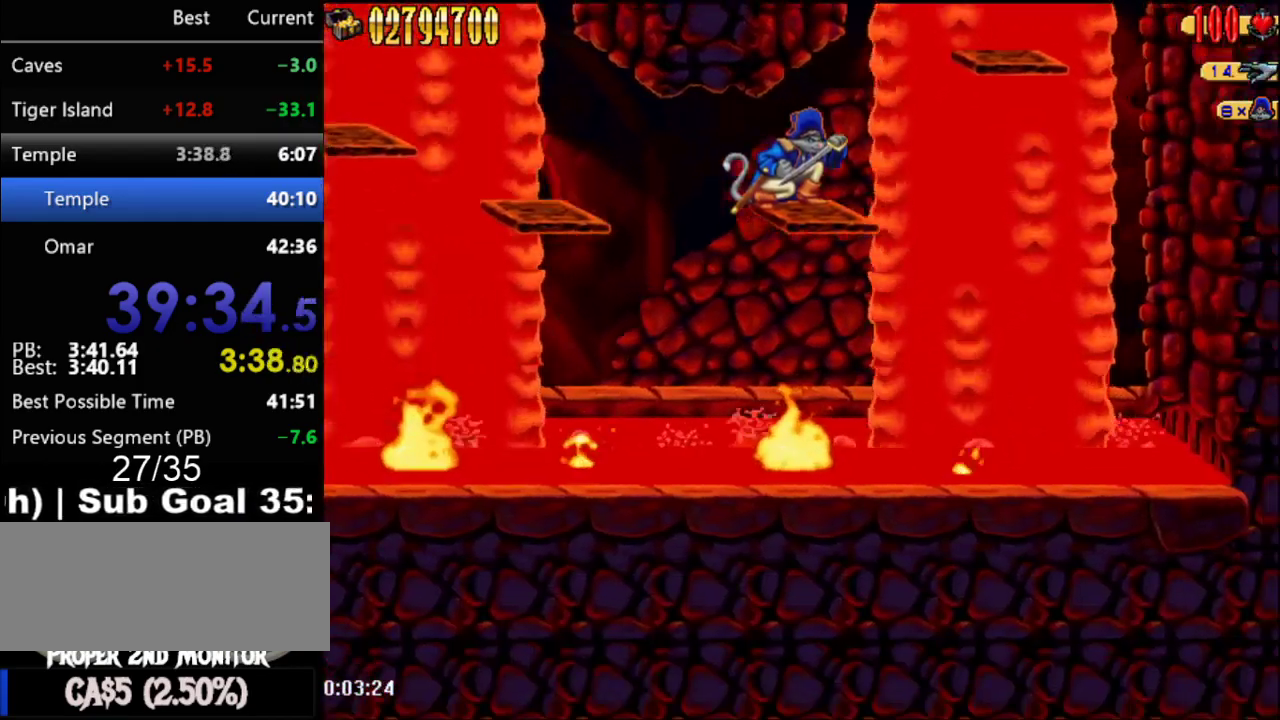
{"buttons": ["DPAD_RIGHT"], "events": [[233, "A", "down"], [233, "DPAD_RIGHT", "down"], [283, "DPAD_RIGHT", "up"], [333, "DPAD_RIGHT", "down"], [483, "A", "up"]]}
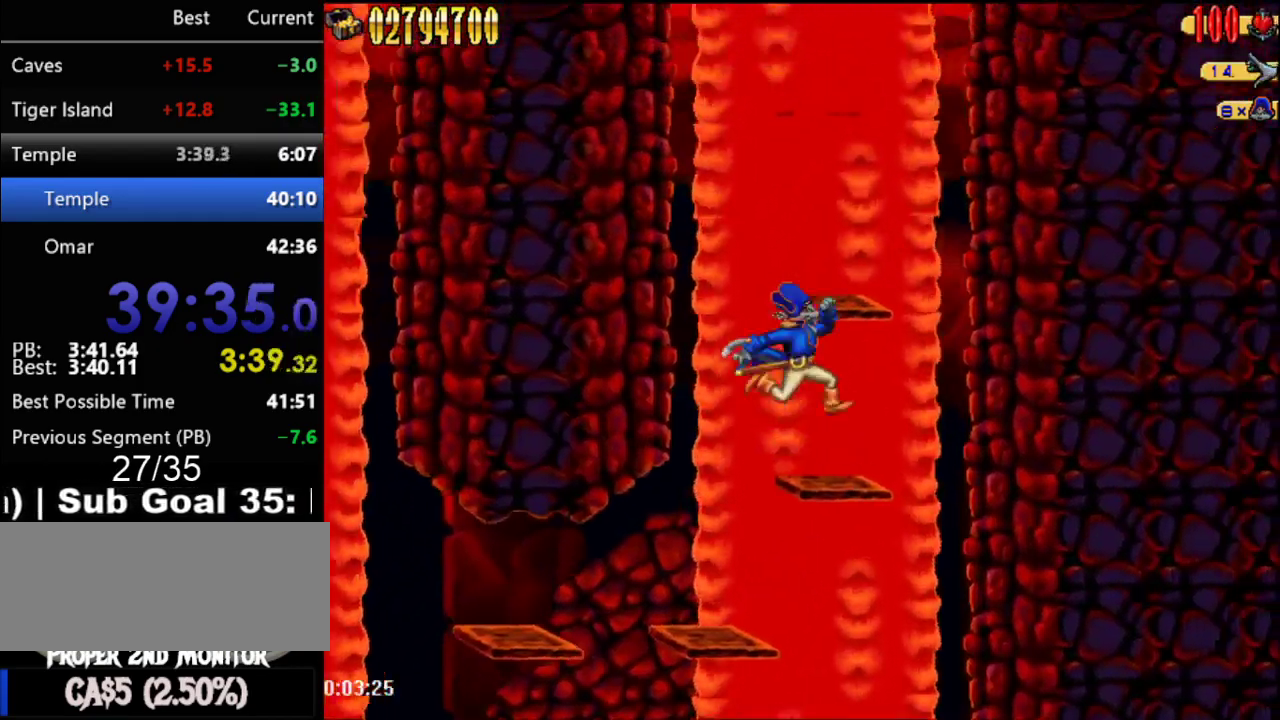
{"buttons": ["A"], "events": [[50, "DPAD_RIGHT", "up"], [267, "A", "down"]]}
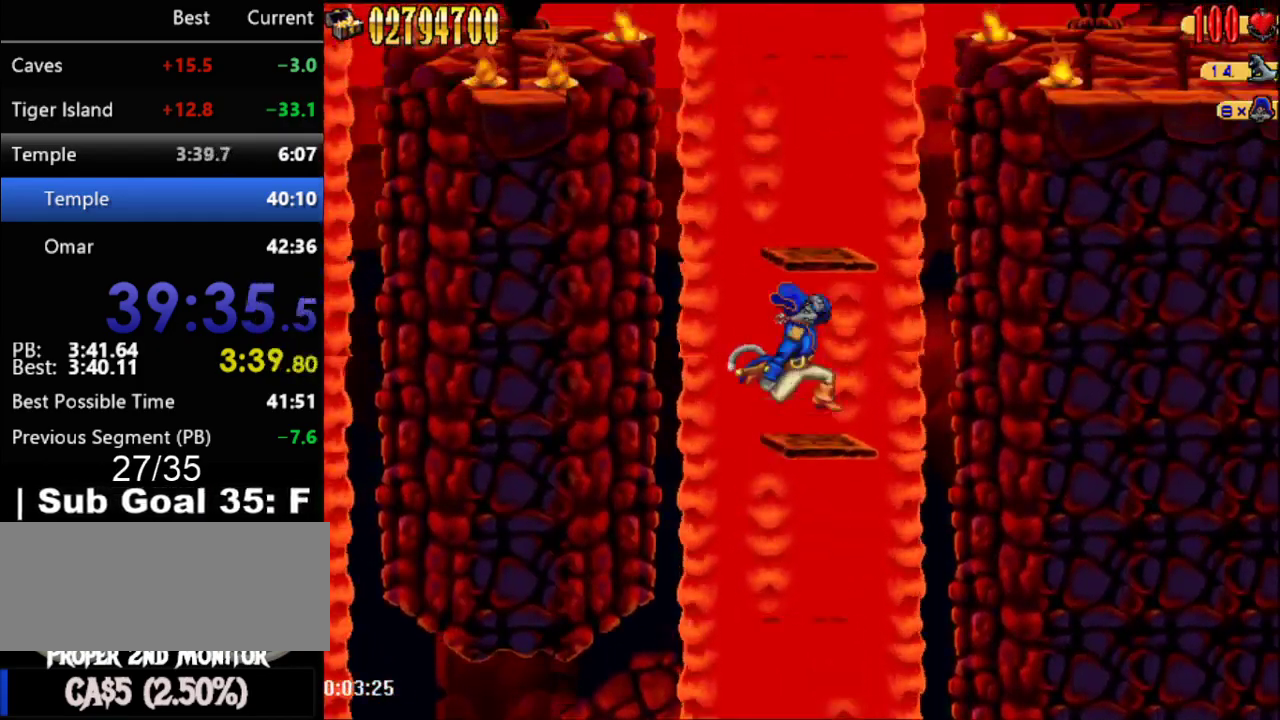
{"buttons": ["A"], "events": [[17, "A", "up"], [283, "A", "down"]]}
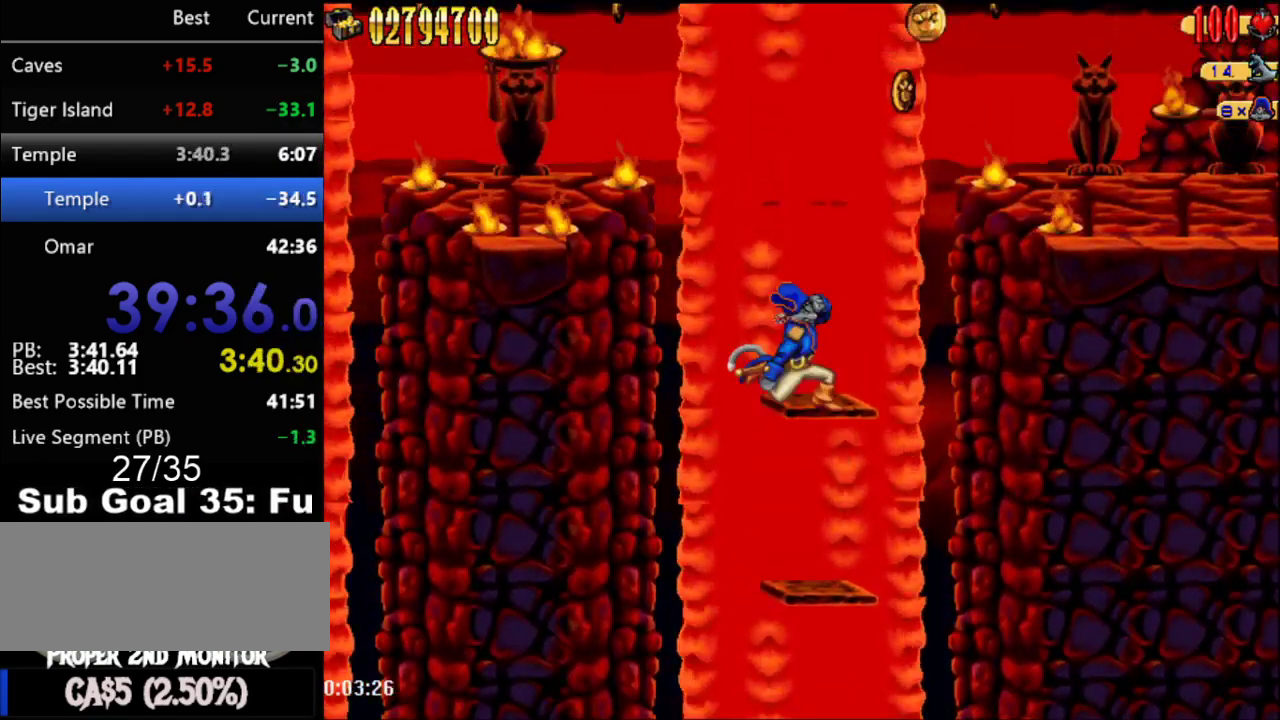
{"buttons": ["A"], "events": [[50, "A", "up"], [317, "A", "down"]]}
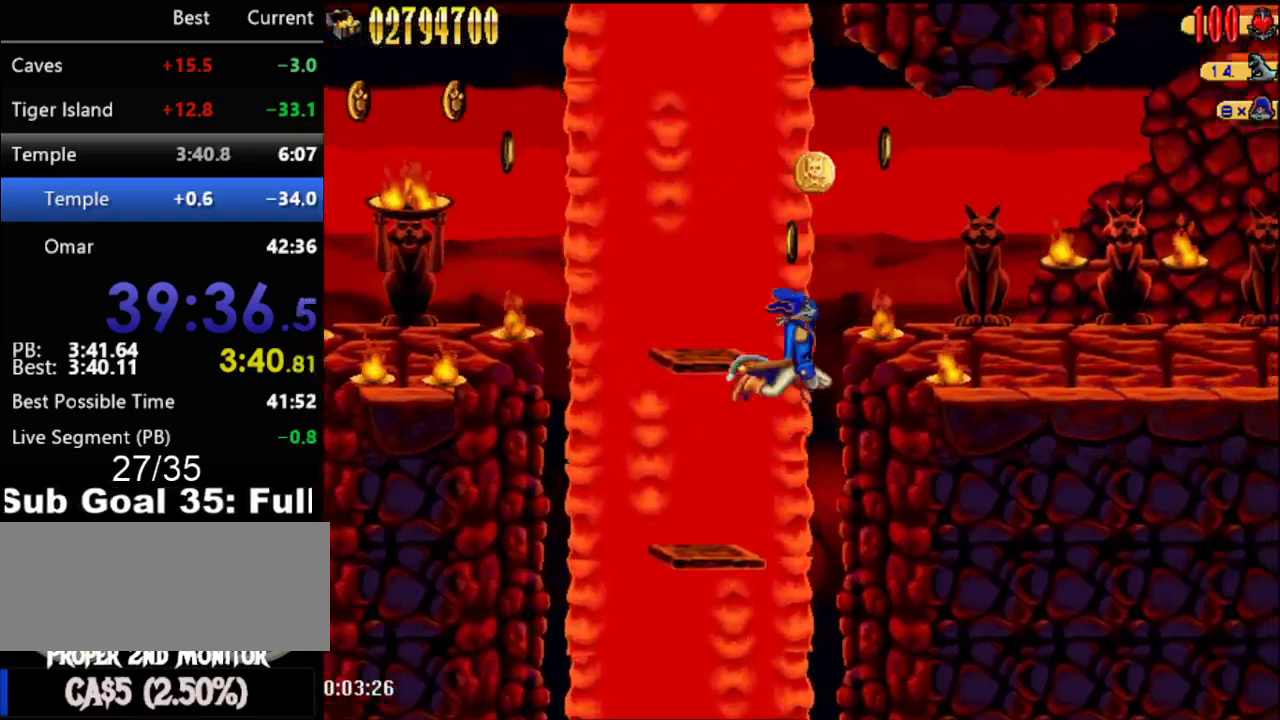
{"buttons": ["DPAD_RIGHT"], "events": [[217, "A", "up"], [267, "DPAD_RIGHT", "down"]]}
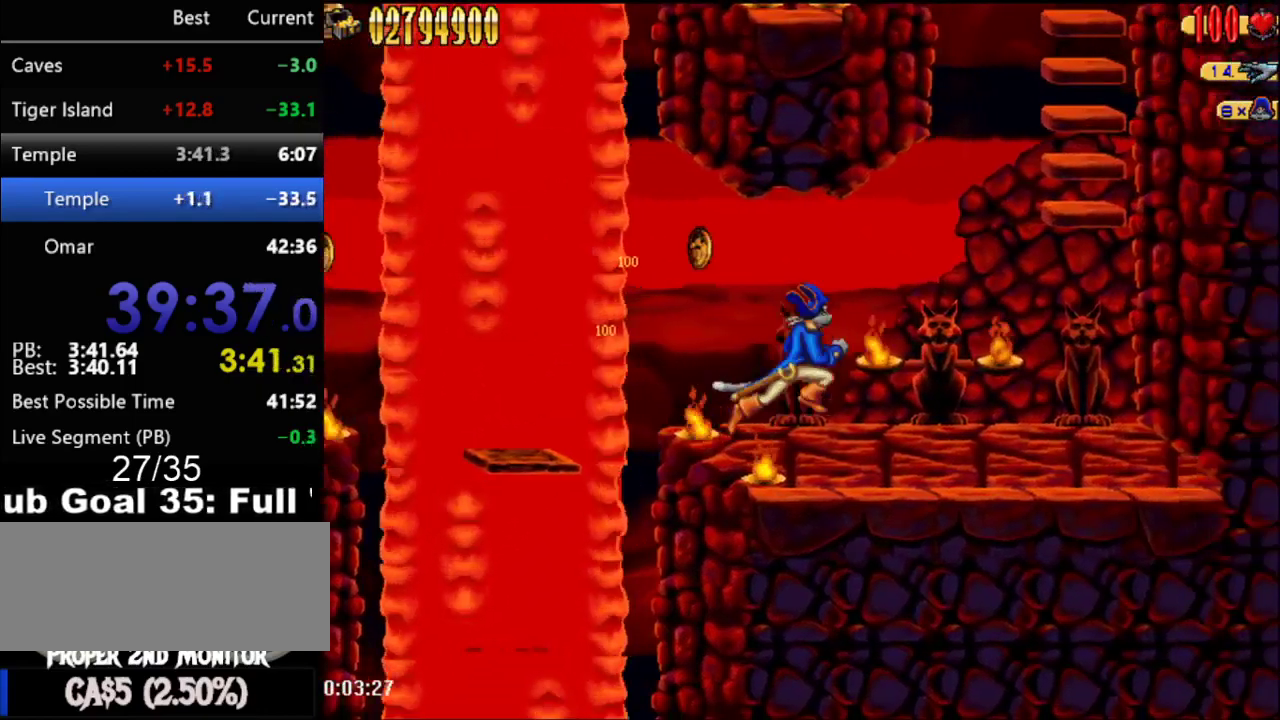
{"buttons": ["A", "DPAD_RIGHT"], "events": [[250, "A", "down"]]}
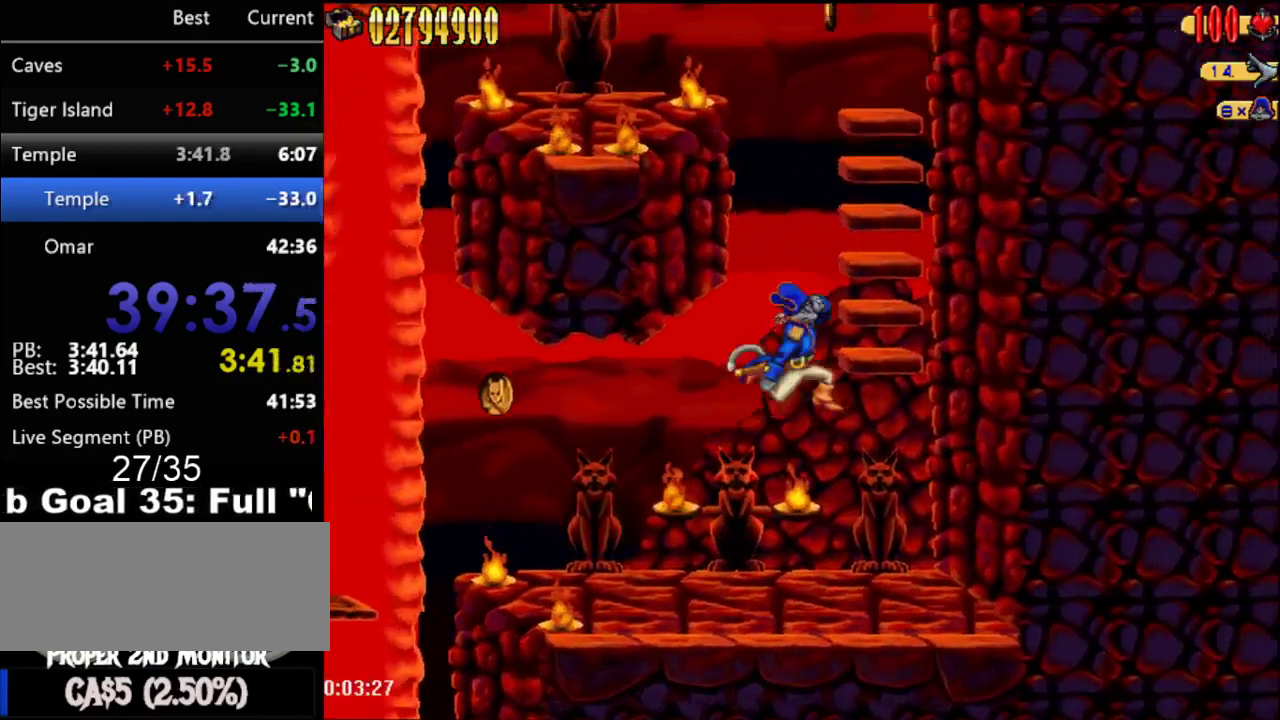
{"buttons": ["A", "DPAD_LEFT"], "events": [[67, "DPAD_RIGHT", "up"], [167, "A", "up"], [450, "A", "down"], [450, "DPAD_LEFT", "down"]]}
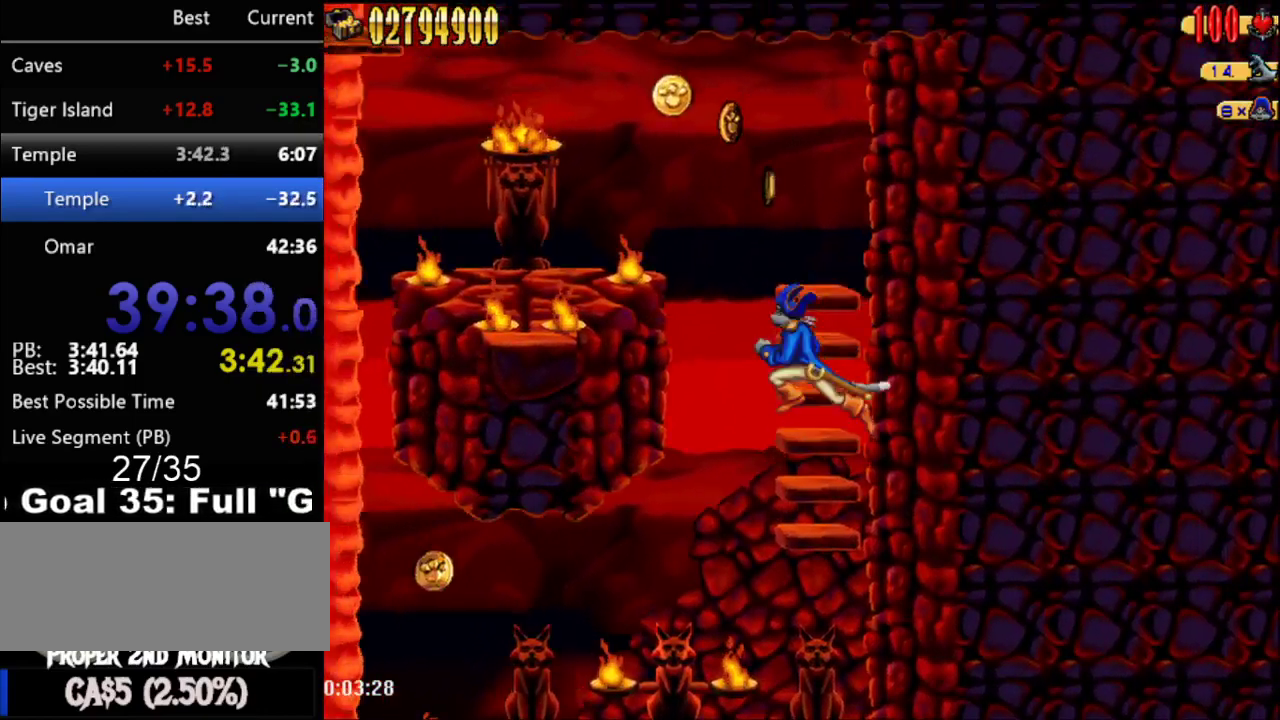
{"buttons": ["DPAD_LEFT"], "events": [[417, "A", "up"]]}